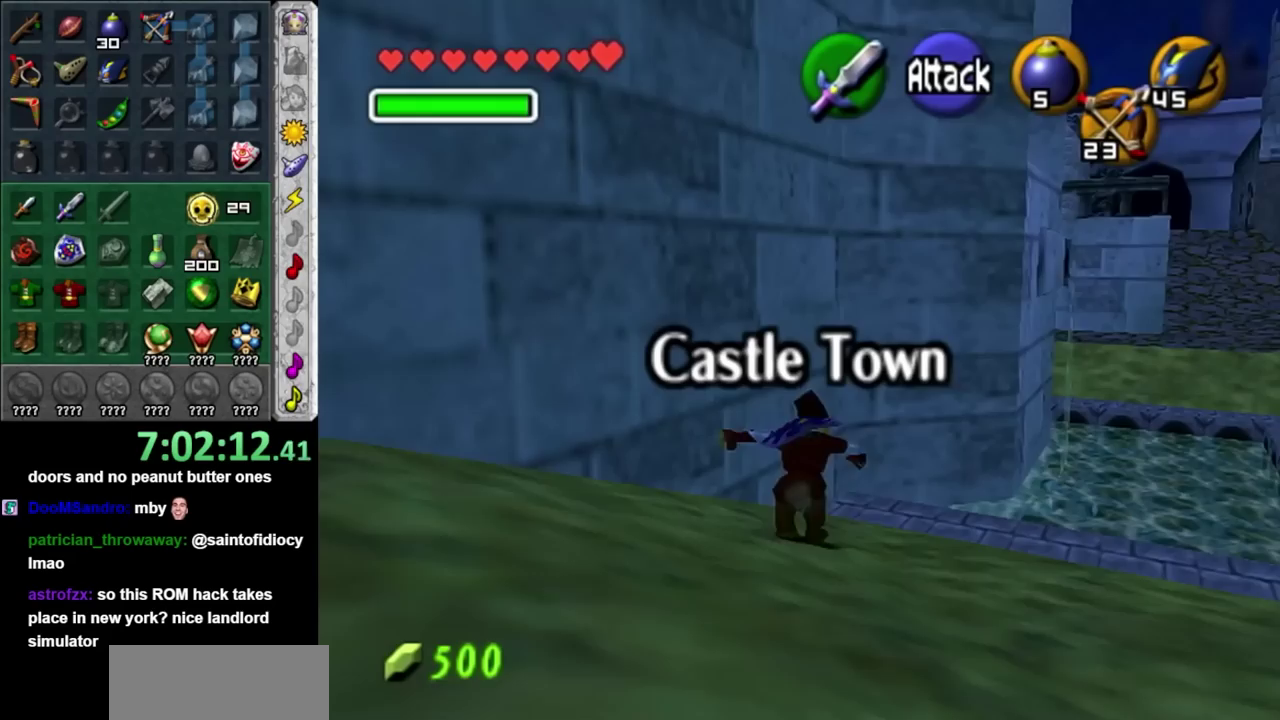
Gameplay with a controller (Nintendo layout); each line is a JSON object with the inputs held at the frame after it. "events" lists button and stick changes between this image and that frame as [ms after this image, input, new state], when the widget could be followed in between. Not read: L2 L3 R3.
{"buttons": [], "left_stick": "right", "right_stick": "center", "events": [[183, "left_stick", "up-right"], [400, "left_stick", "right"]]}
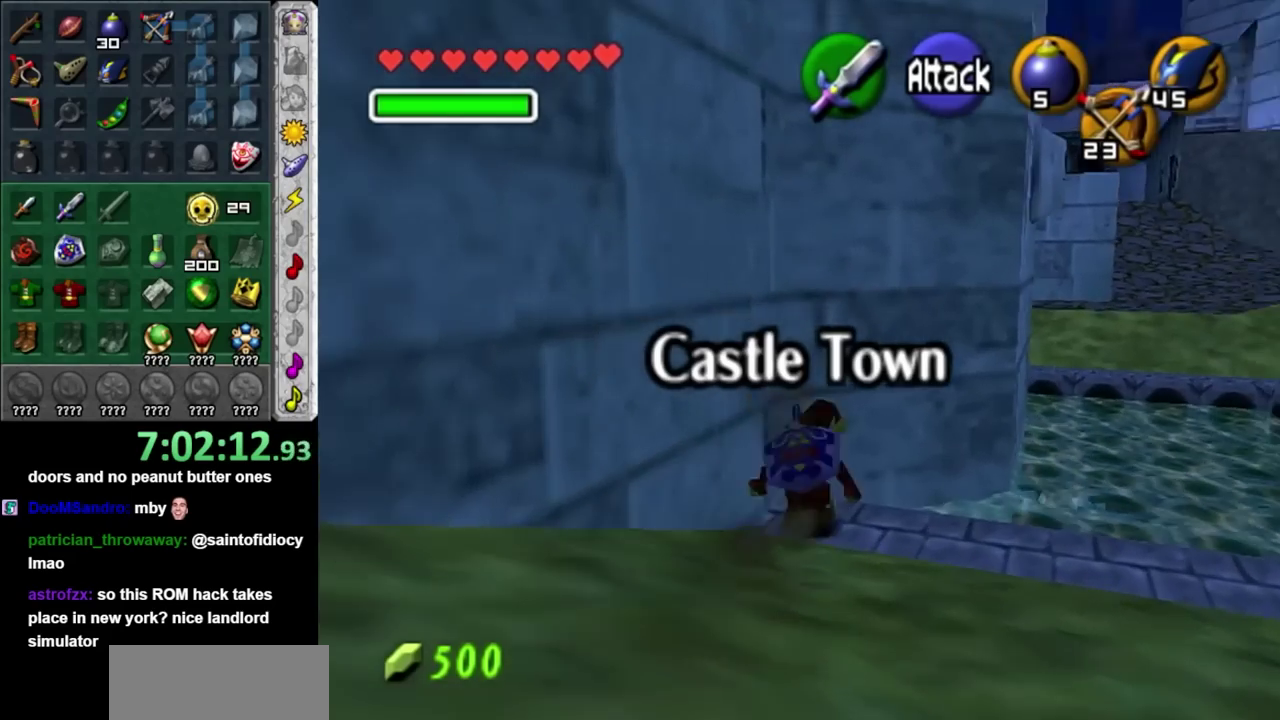
{"buttons": [], "left_stick": "up", "right_stick": "center", "events": [[50, "left_stick", "up-right"], [300, "left_stick", "up"]]}
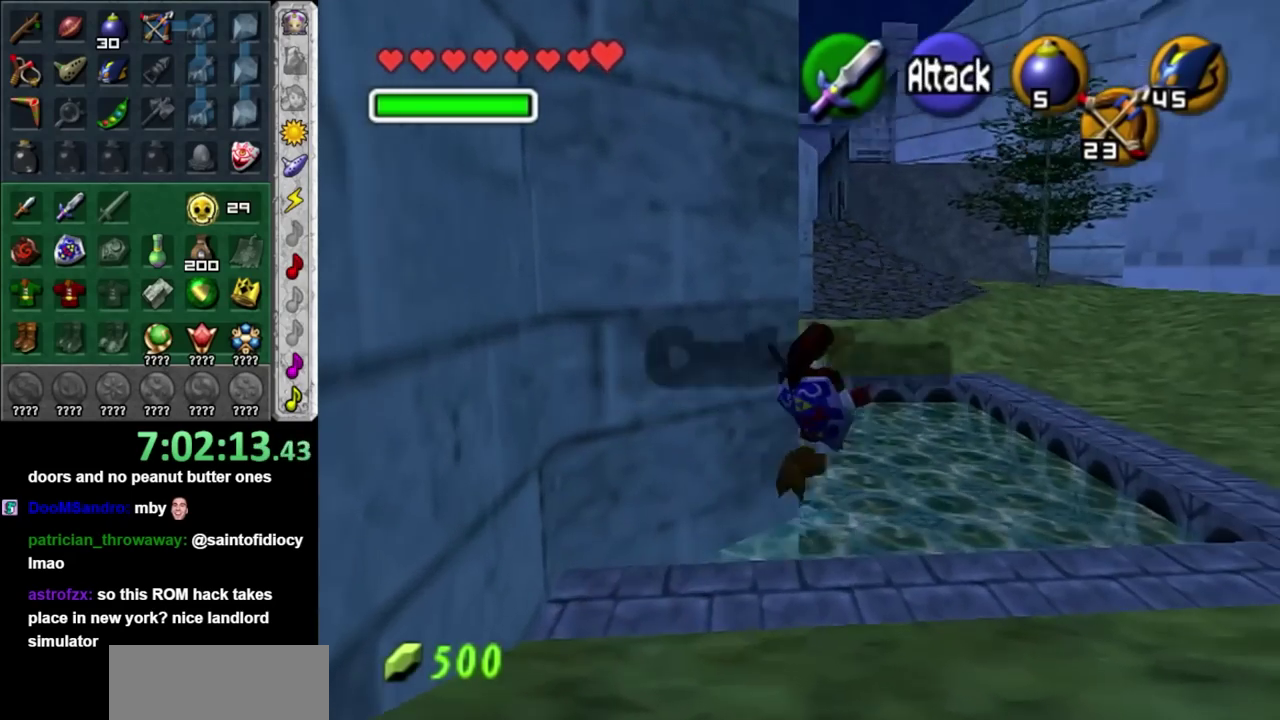
{"buttons": [], "left_stick": "center", "right_stick": "center", "events": [[433, "left_stick", "center"]]}
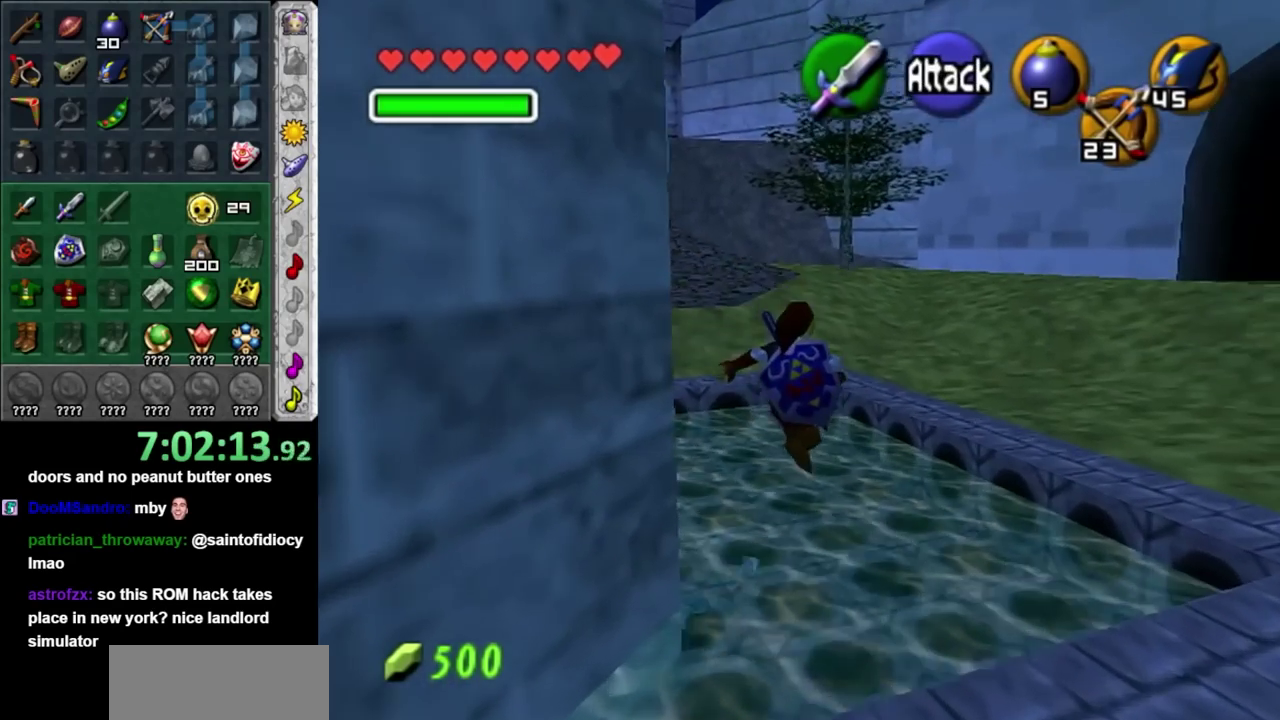
{"buttons": ["L1"], "left_stick": "center", "right_stick": "center", "events": [[233, "left_stick", "down-left"], [433, "L1", "down"], [483, "left_stick", "center"]]}
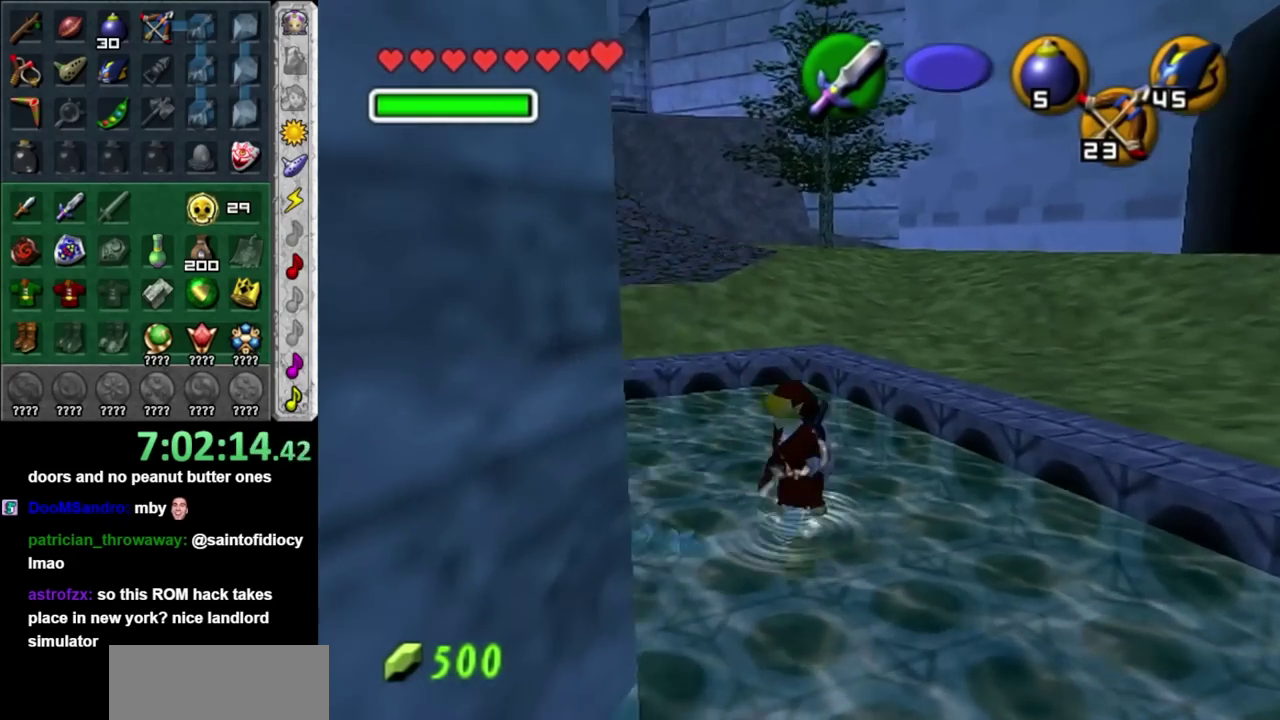
{"buttons": [], "left_stick": "center", "right_stick": "center", "events": [[150, "L1", "up"]]}
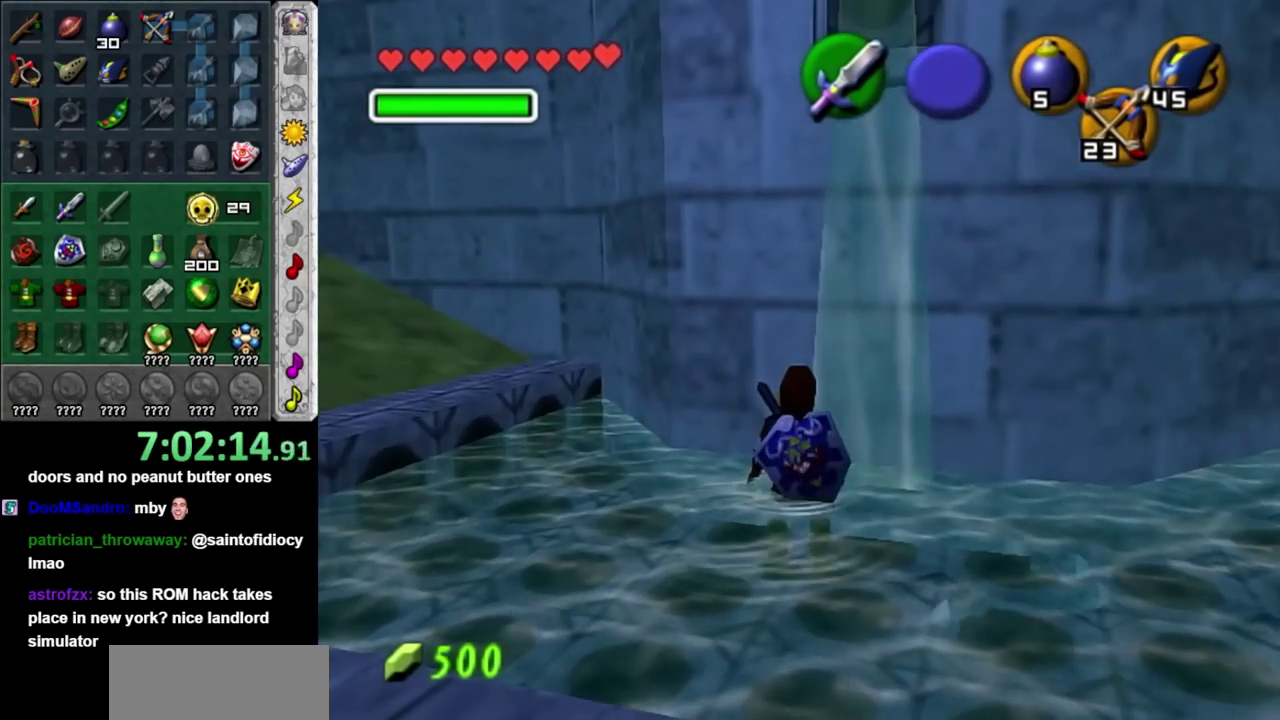
{"buttons": ["DPAD_DOWN"], "left_stick": "center", "right_stick": "center", "events": [[267, "DPAD_DOWN", "down"], [400, "DPAD_DOWN", "up"], [467, "DPAD_DOWN", "down"]]}
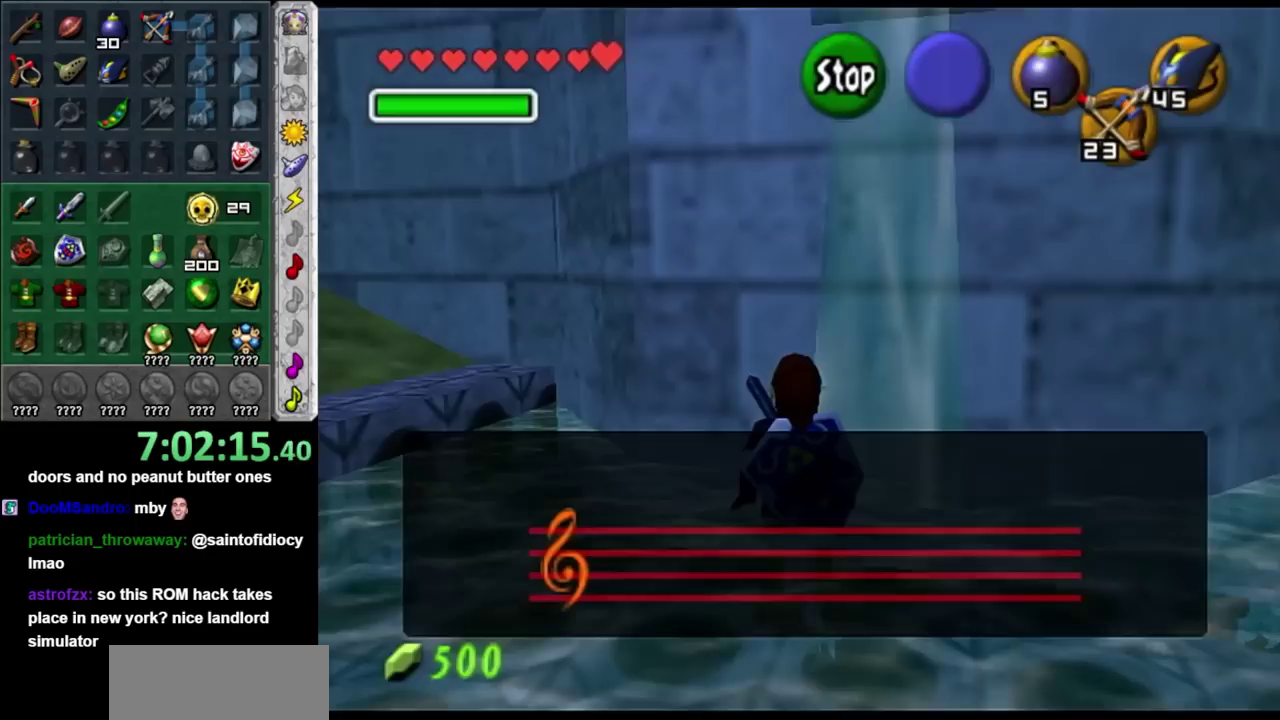
{"buttons": [], "left_stick": "center", "right_stick": "center", "events": [[117, "DPAD_DOWN", "up"]]}
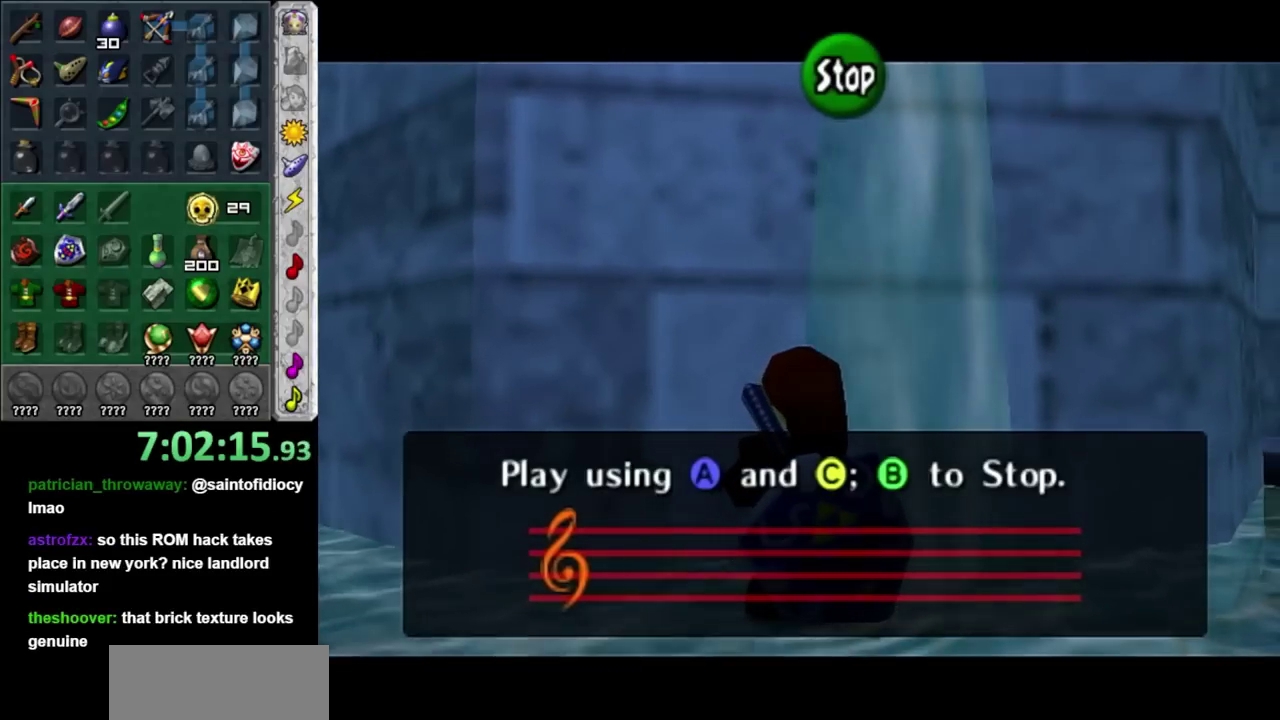
{"buttons": [], "left_stick": "center", "right_stick": "center", "events": [[400, "B", "down"], [483, "B", "up"]]}
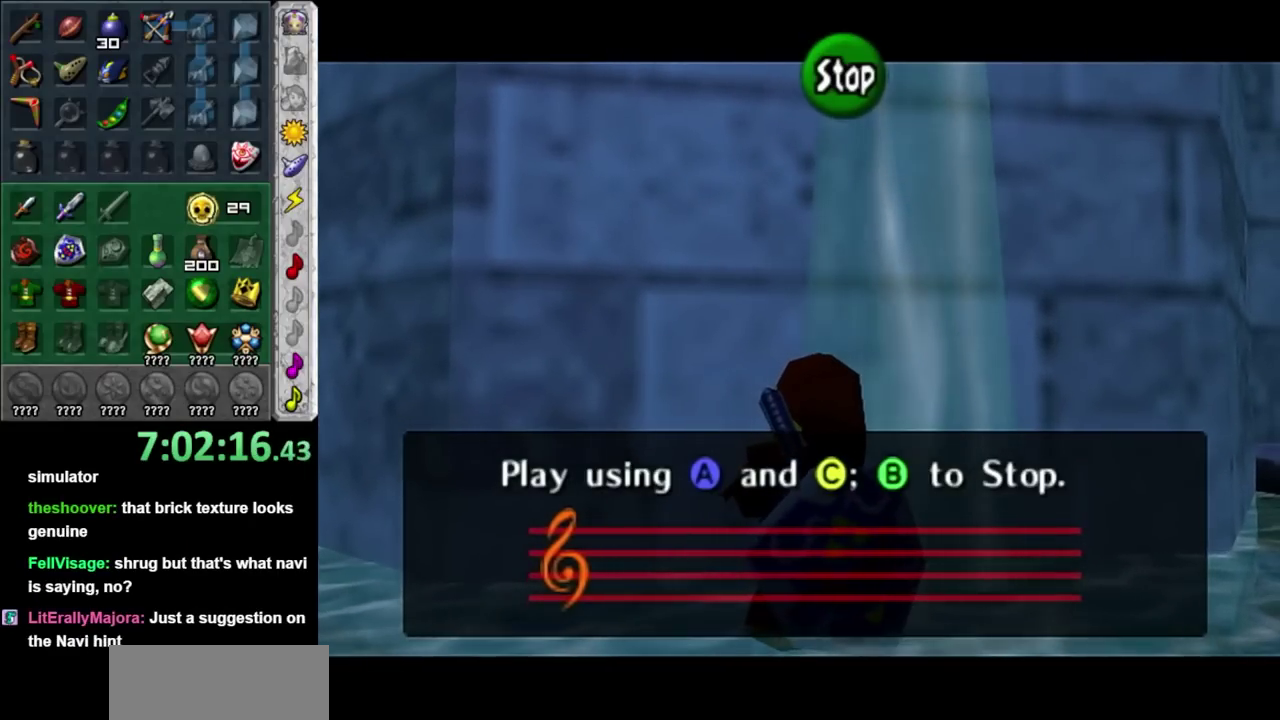
{"buttons": [], "left_stick": "center", "right_stick": "center", "events": [[300, "DPAD_DOWN", "down"], [400, "DPAD_DOWN", "up"]]}
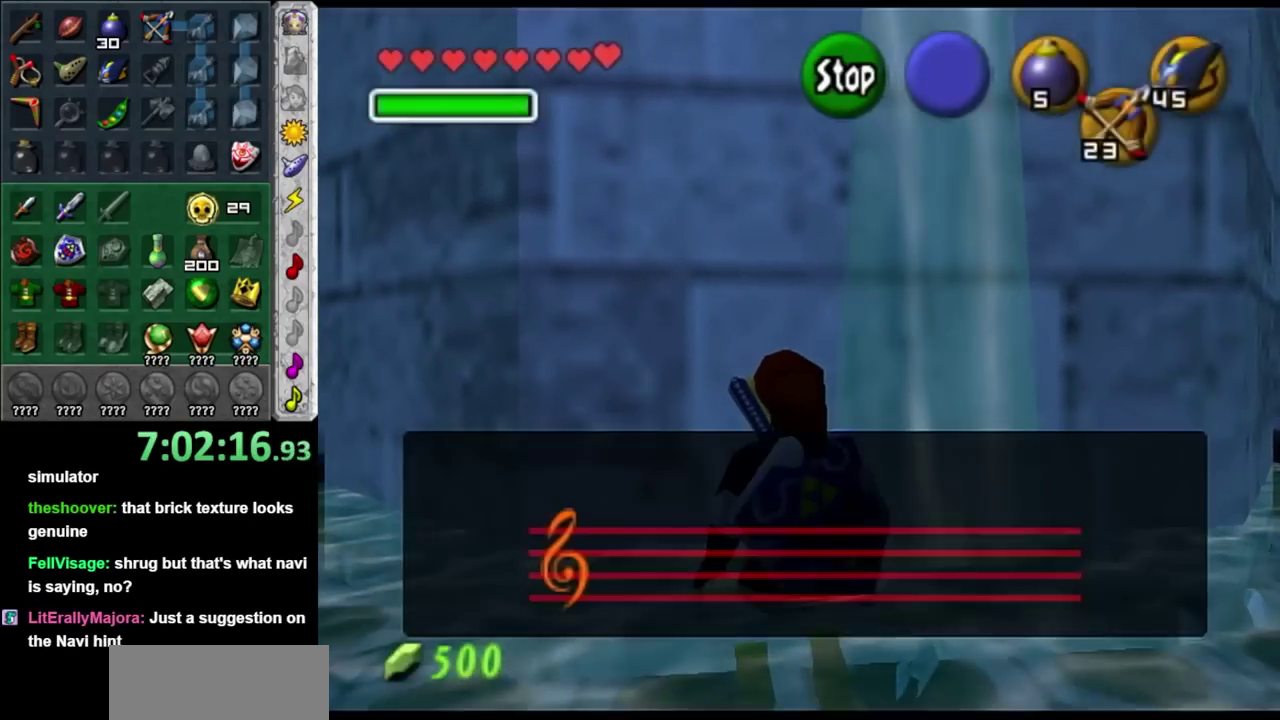
{"buttons": [], "left_stick": "center", "right_stick": "center", "events": []}
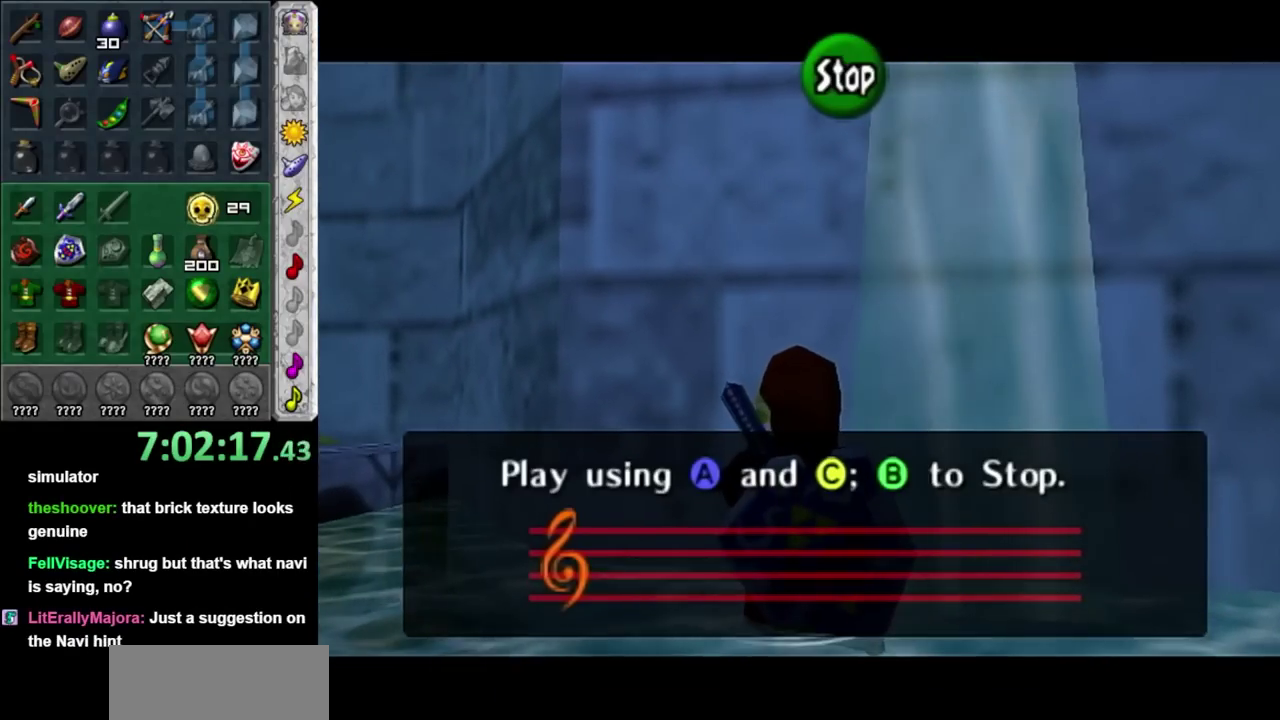
{"buttons": ["Y"], "left_stick": "center", "right_stick": "center", "events": [[433, "Y", "down"]]}
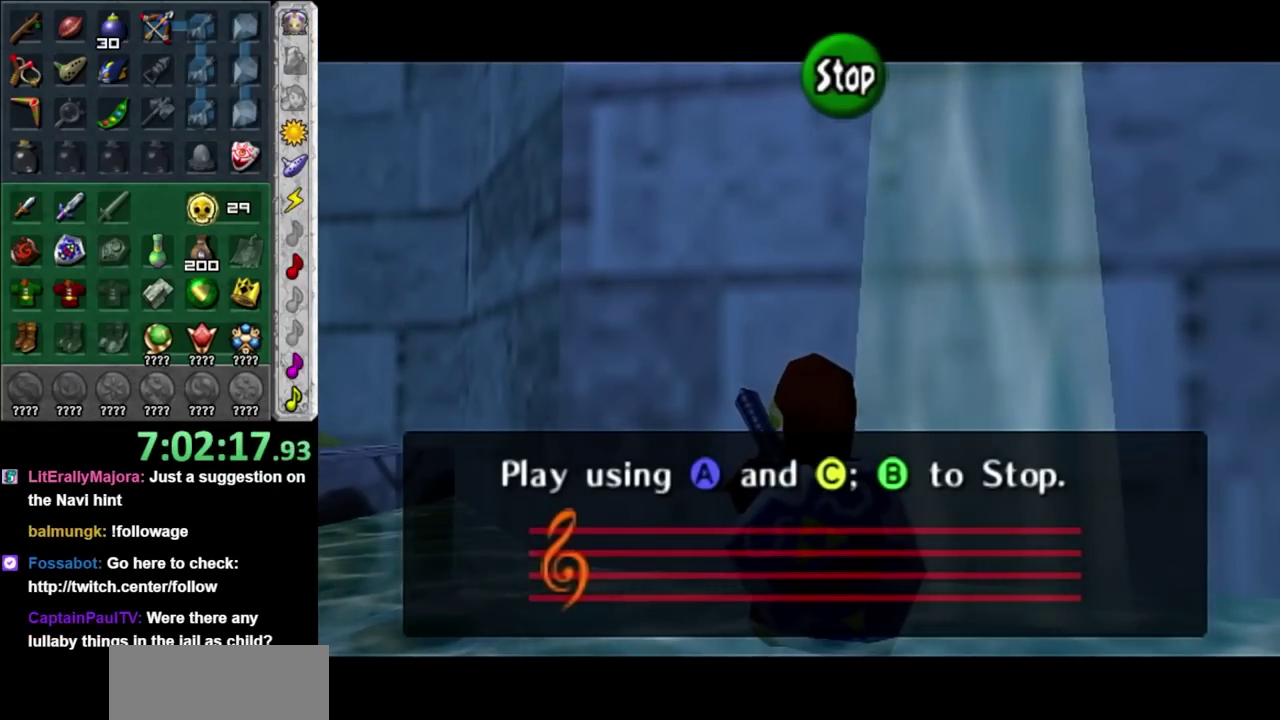
{"buttons": [], "left_stick": "center", "right_stick": "up", "events": [[50, "Y", "up"], [50, "right_stick", "up"], [217, "X", "down"], [233, "right_stick", "center"], [300, "X", "up"], [300, "Y", "down"], [400, "Y", "up"], [433, "right_stick", "up"]]}
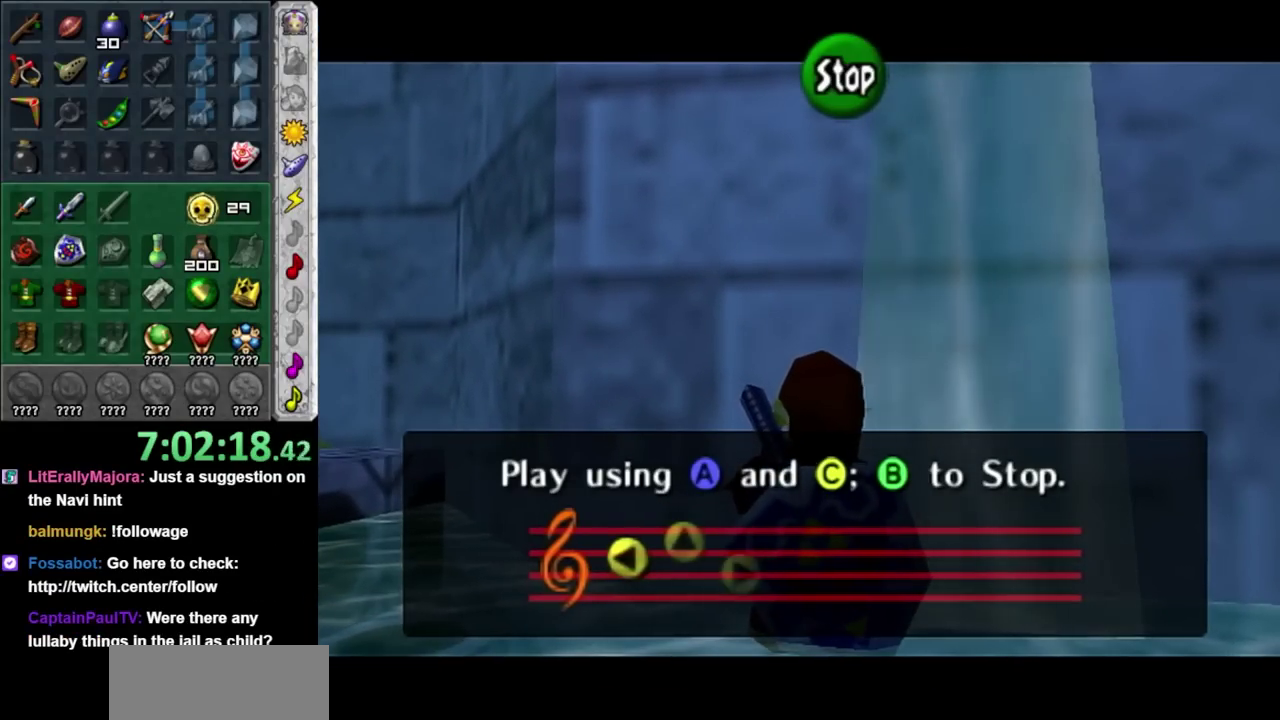
{"buttons": [], "left_stick": "center", "right_stick": "center", "events": [[50, "X", "down"], [83, "right_stick", "center"], [183, "X", "up"]]}
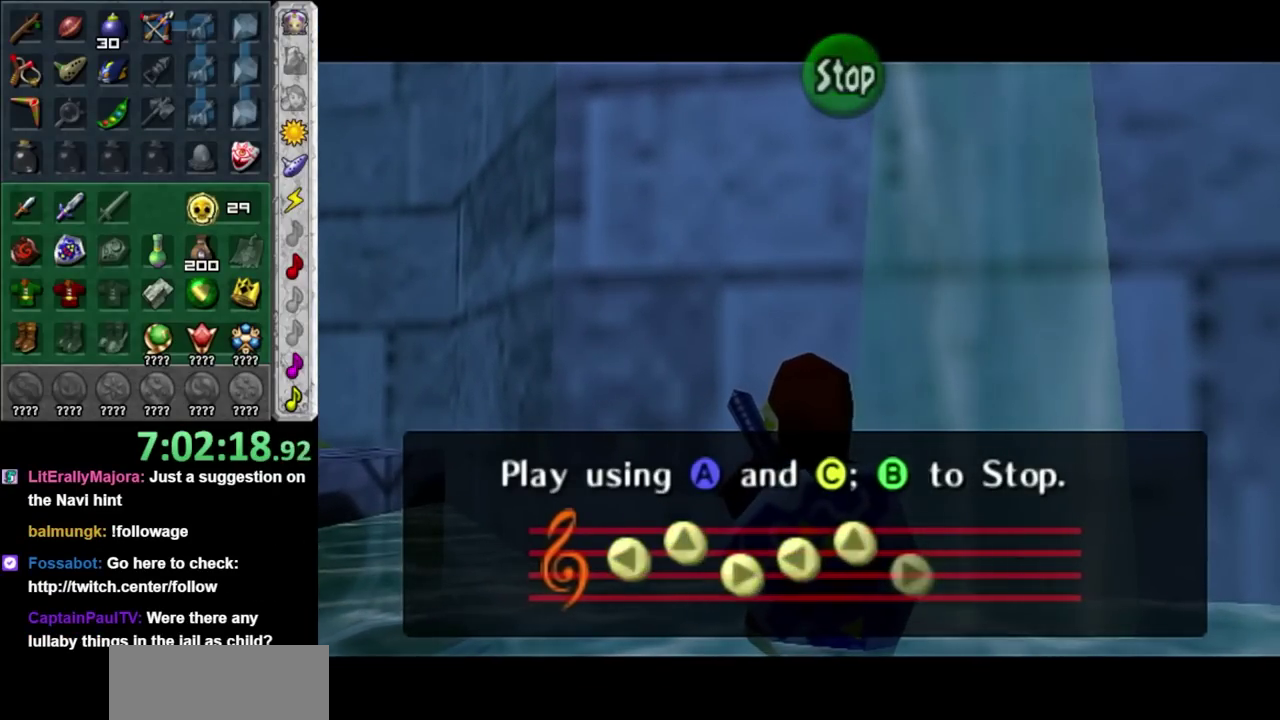
{"buttons": [], "left_stick": "center", "right_stick": "center", "events": []}
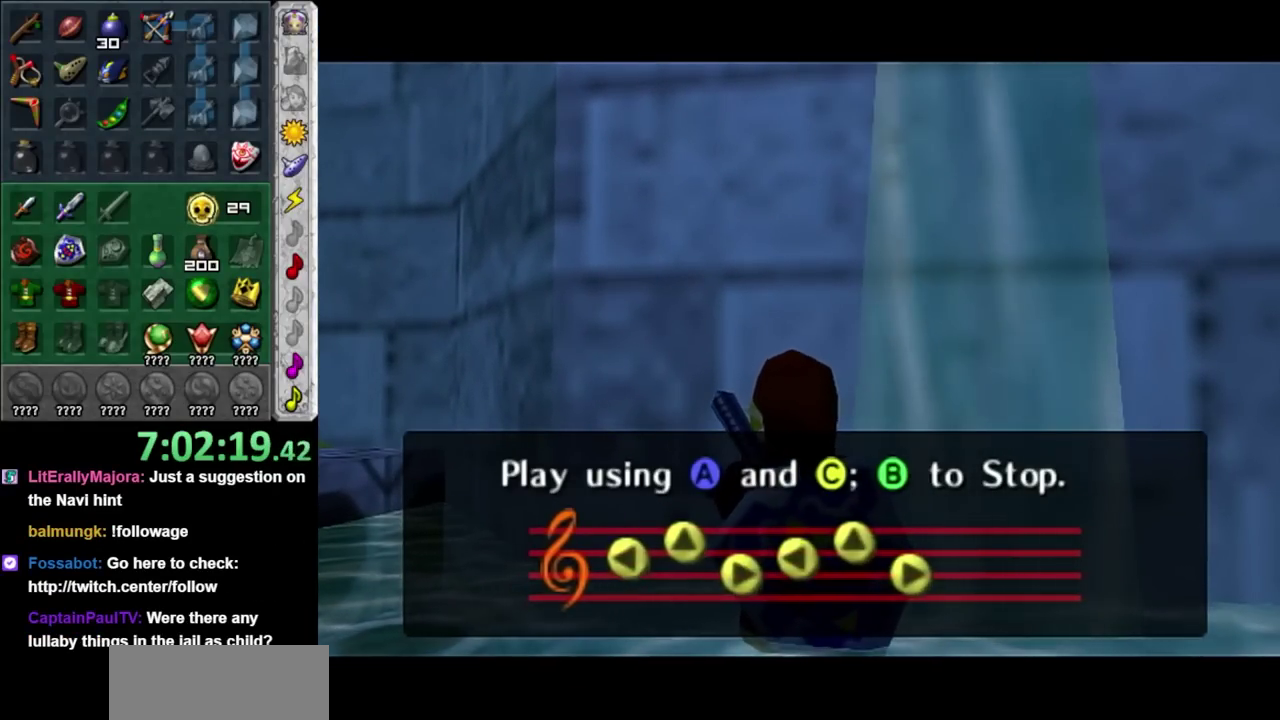
{"buttons": [], "left_stick": "center", "right_stick": "center", "events": []}
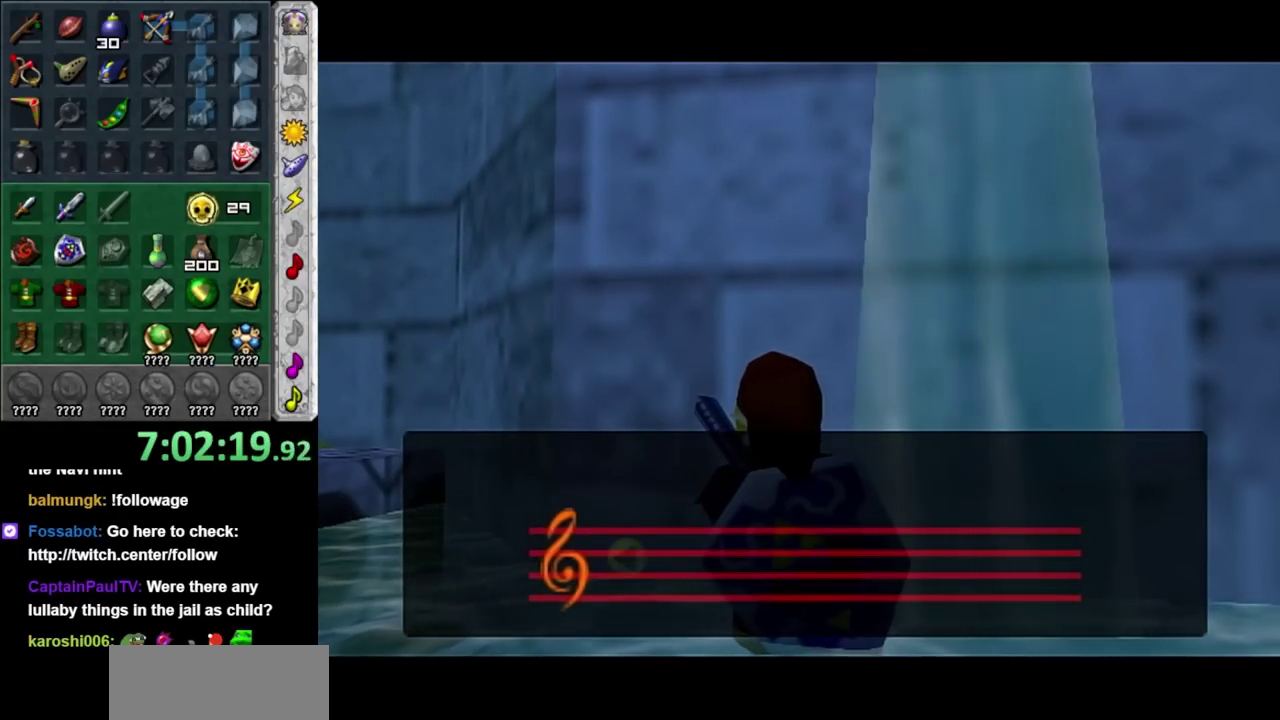
{"buttons": [], "left_stick": "center", "right_stick": "center", "events": []}
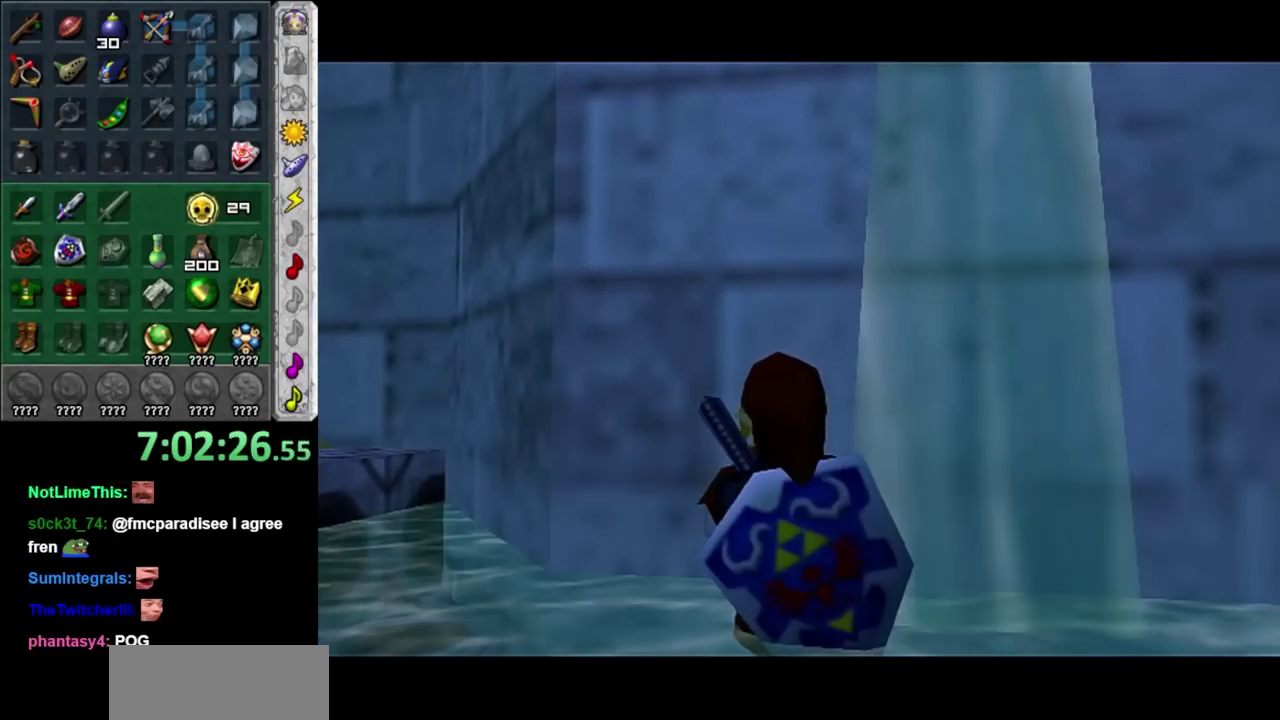
{"buttons": [], "left_stick": "center", "right_stick": "center", "events": []}
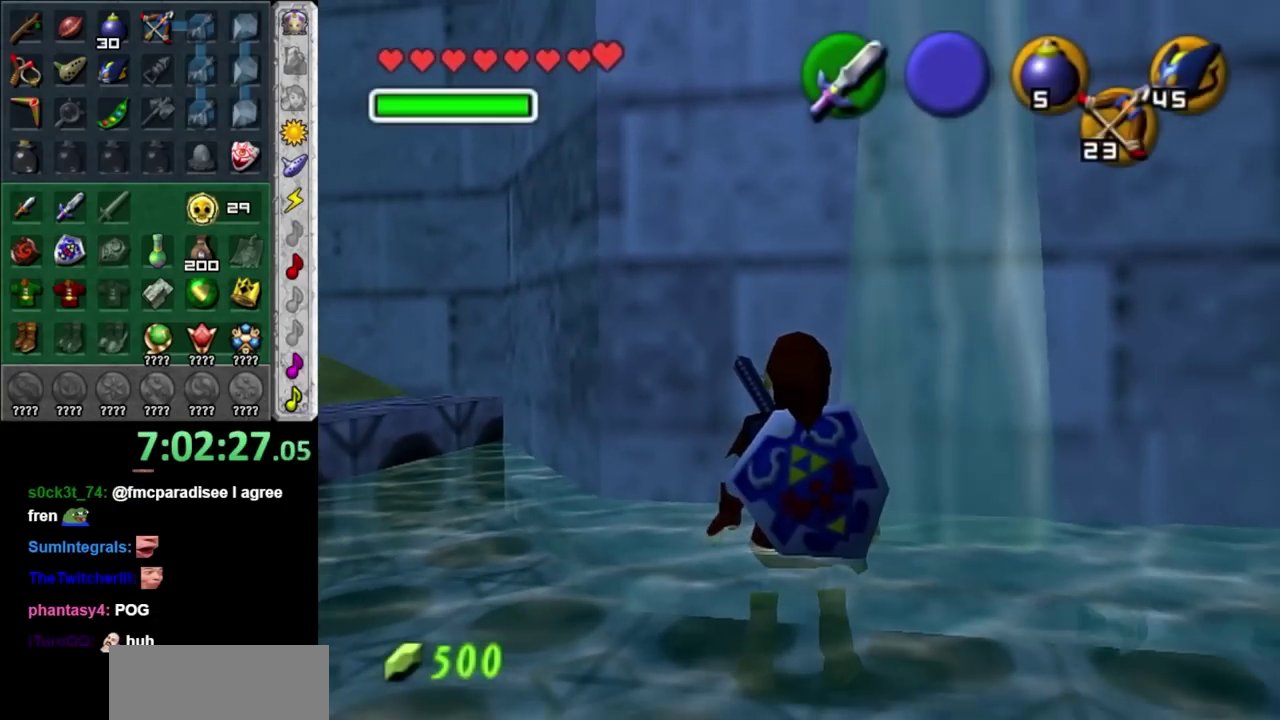
{"buttons": [], "left_stick": "center", "right_stick": "center", "events": [[167, "DPAD_DOWN", "down"], [300, "DPAD_DOWN", "up"]]}
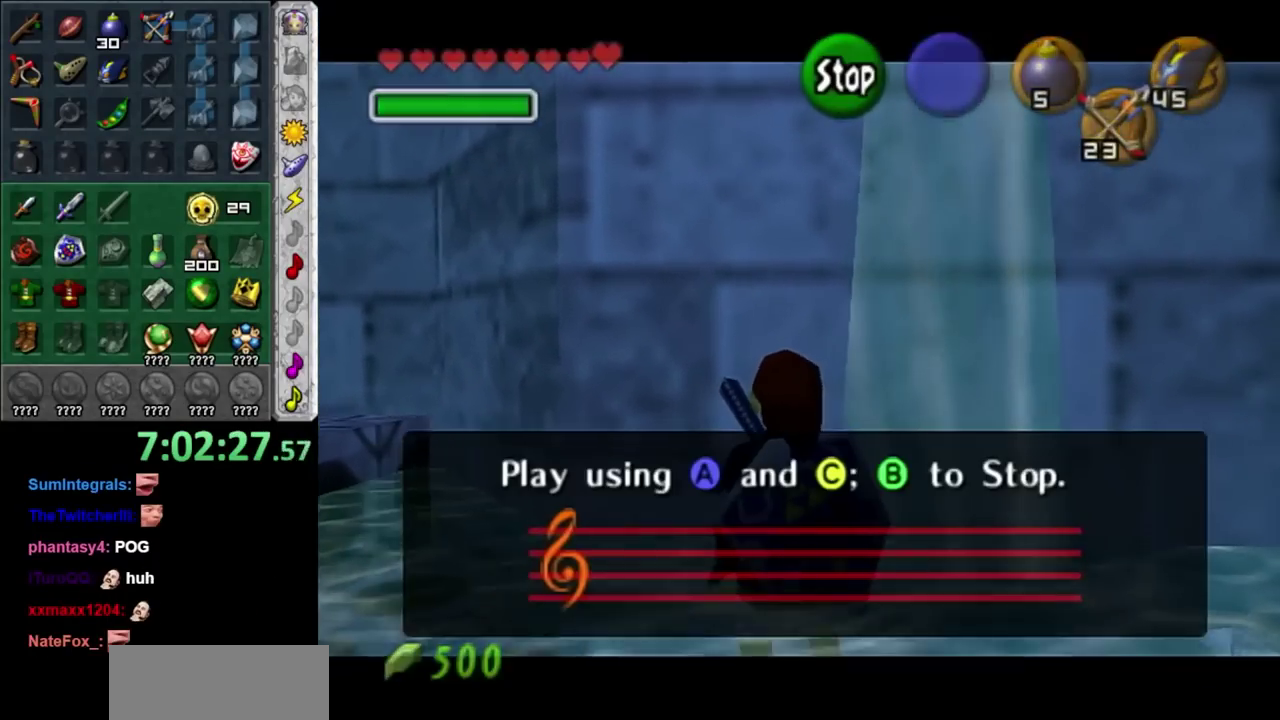
{"buttons": [], "left_stick": "center", "right_stick": "center", "events": []}
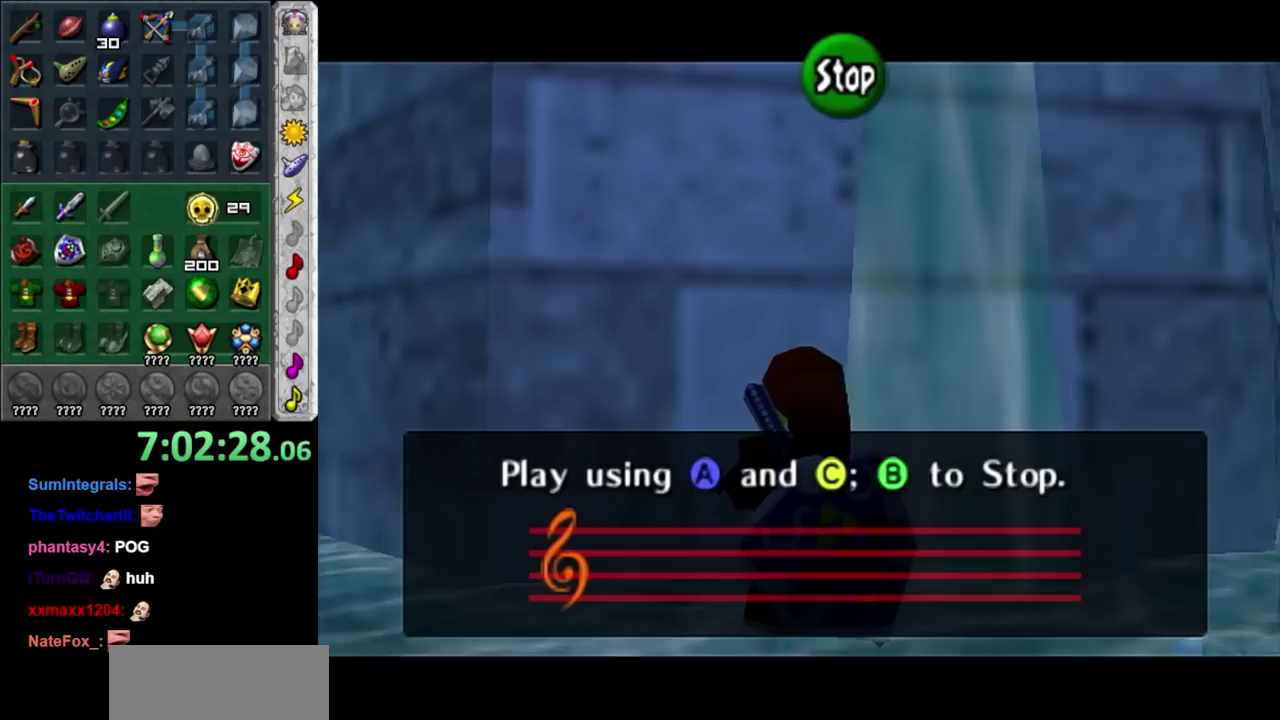
{"buttons": ["A"], "left_stick": "center", "right_stick": "center", "events": [[50, "A", "down"], [167, "Z", "down"], [200, "A", "up"], [267, "Z", "up"], [300, "right_stick", "up"], [417, "A", "down"], [450, "right_stick", "center"]]}
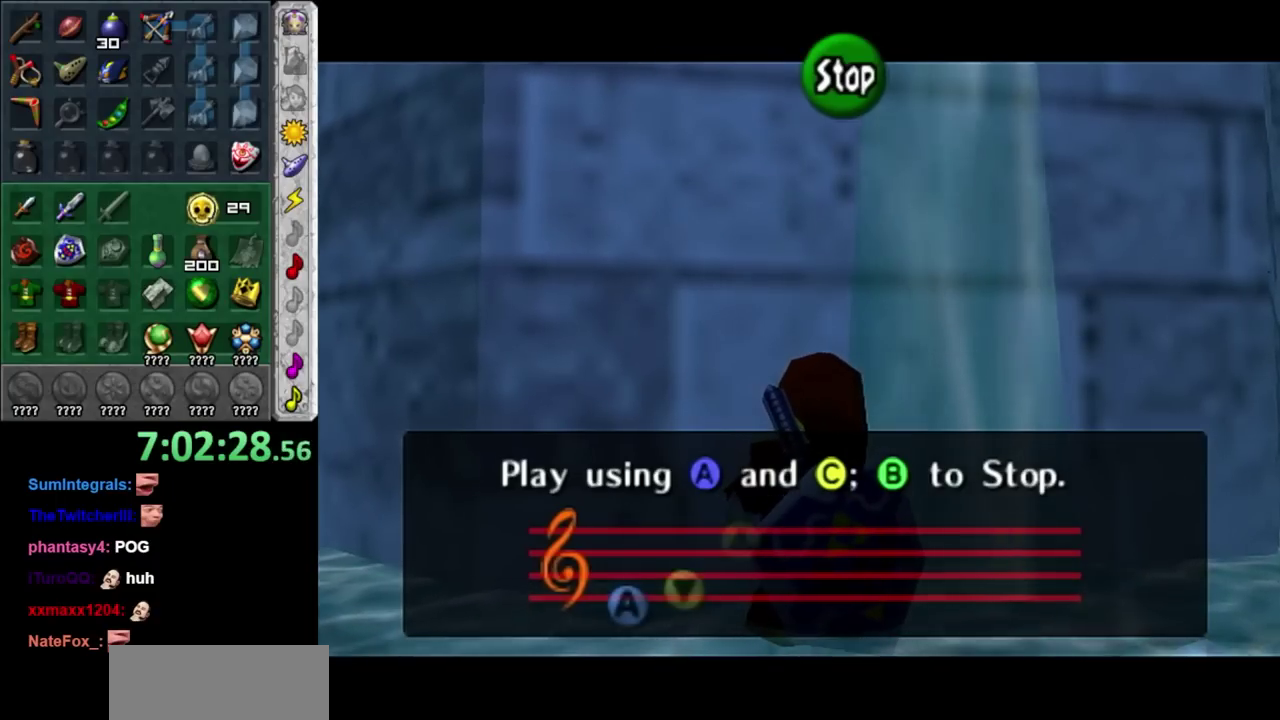
{"buttons": [], "left_stick": "center", "right_stick": "center", "events": [[17, "Z", "down"], [83, "A", "up"], [100, "right_stick", "up"], [133, "Z", "up"], [333, "right_stick", "center"]]}
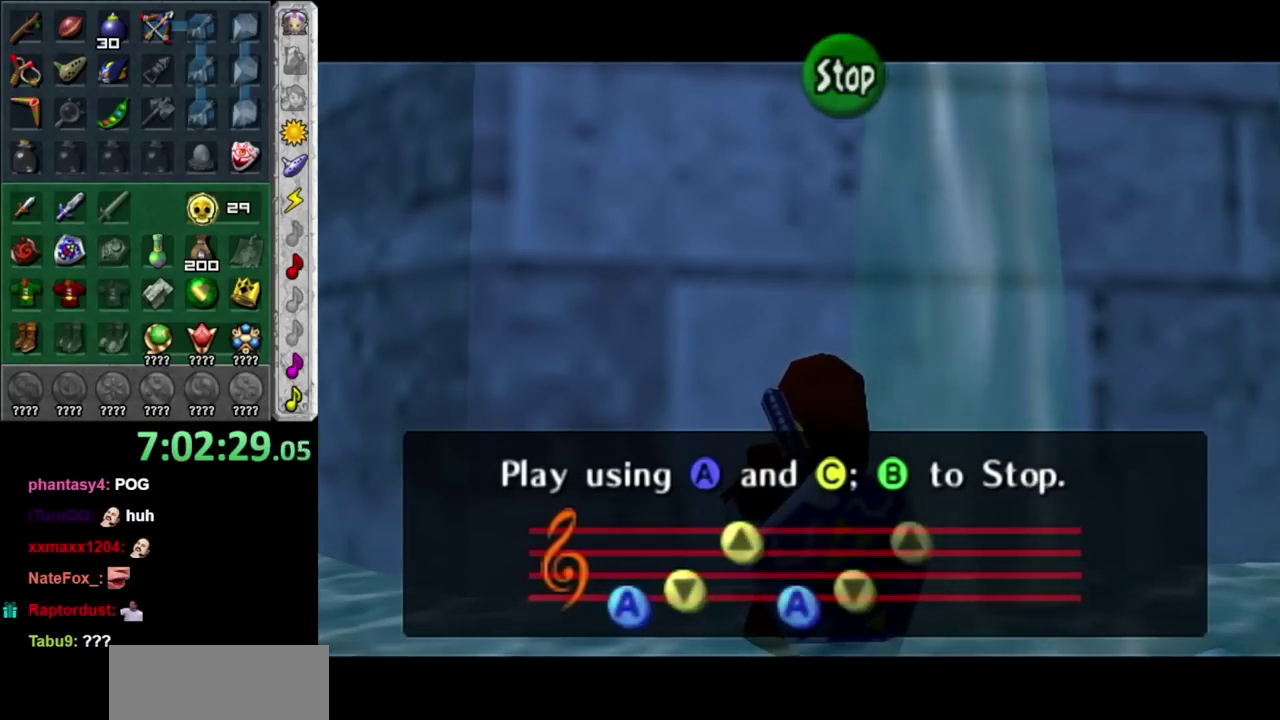
{"buttons": [], "left_stick": "center", "right_stick": "center", "events": []}
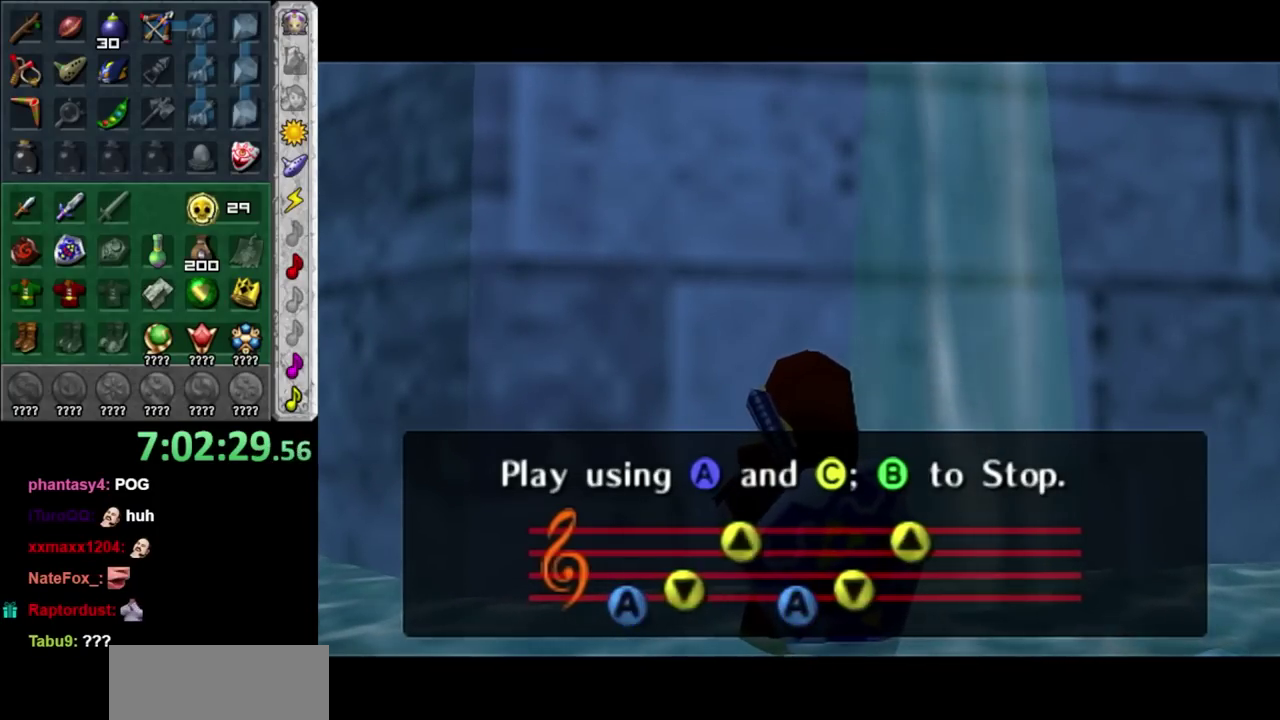
{"buttons": [], "left_stick": "center", "right_stick": "center", "events": []}
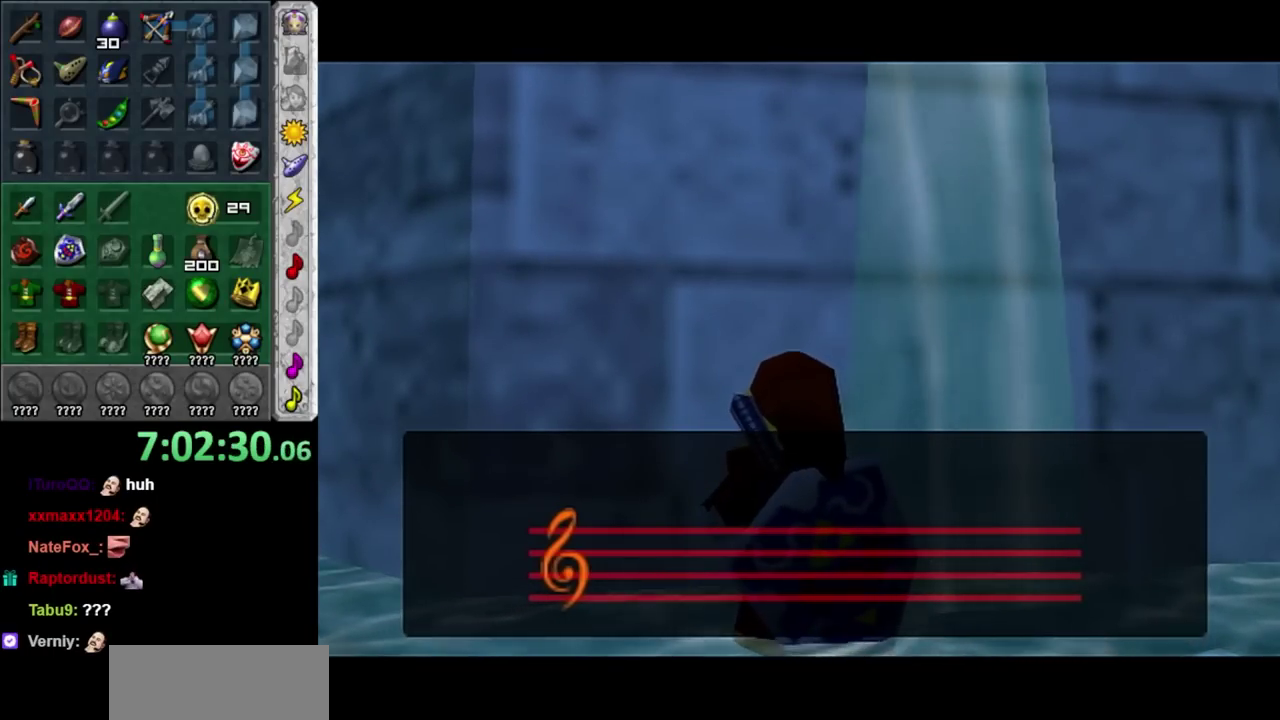
{"buttons": [], "left_stick": "center", "right_stick": "center", "events": []}
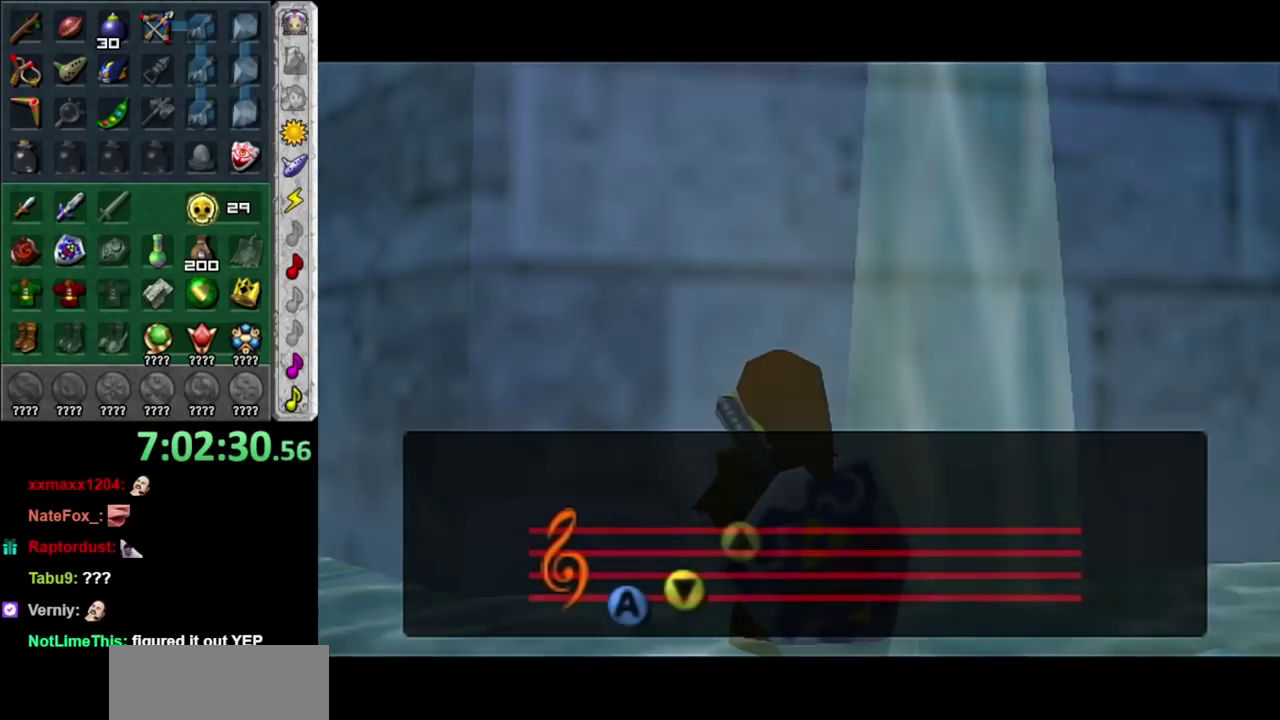
{"buttons": [], "left_stick": "center", "right_stick": "center", "events": []}
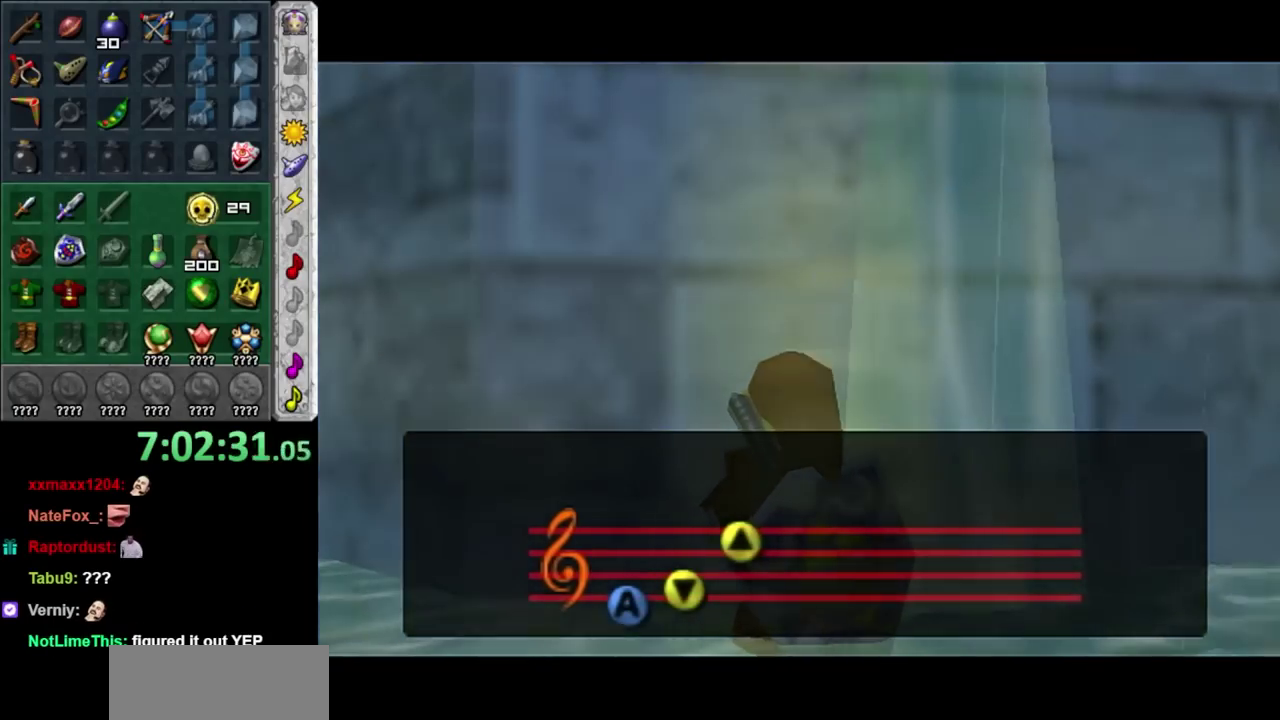
{"buttons": [], "left_stick": "down-right", "right_stick": "center", "events": [[317, "left_stick", "down-right"]]}
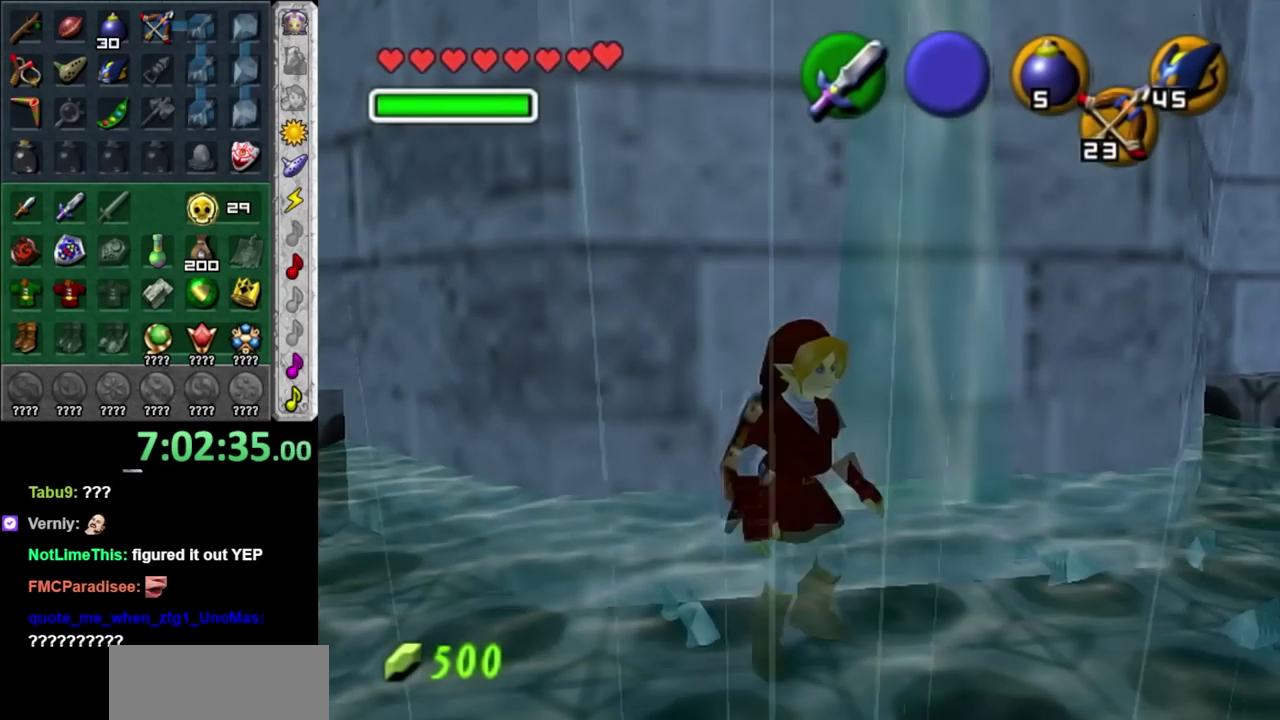
{"buttons": [], "left_stick": "center", "right_stick": "center", "events": [[217, "left_stick", "down"], [283, "left_stick", "center"]]}
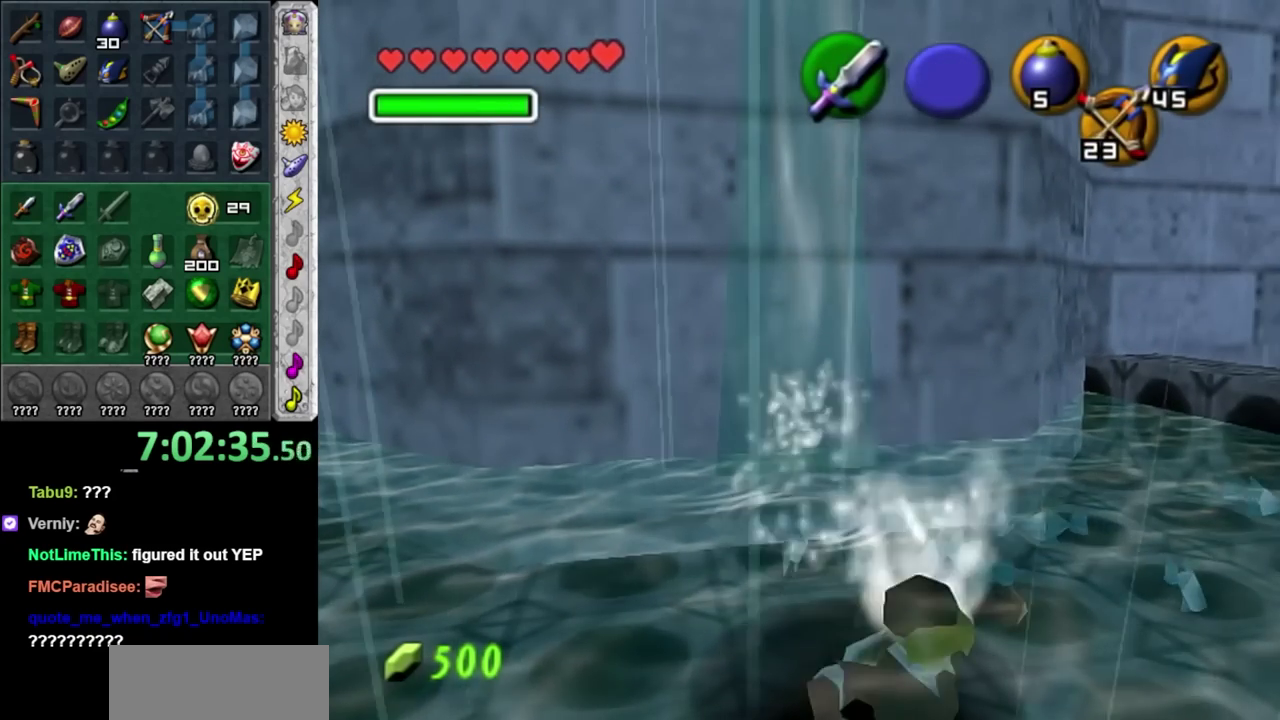
{"buttons": [], "left_stick": "center", "right_stick": "center", "events": []}
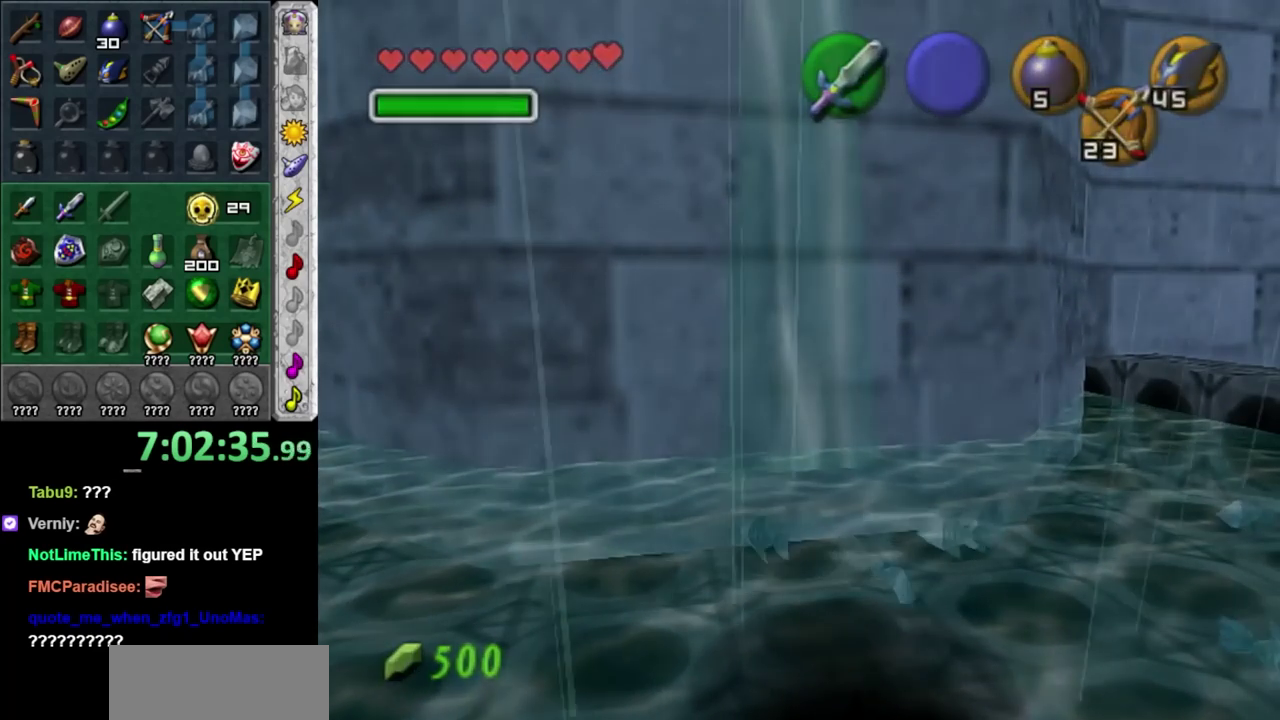
{"buttons": [], "left_stick": "center", "right_stick": "center", "events": []}
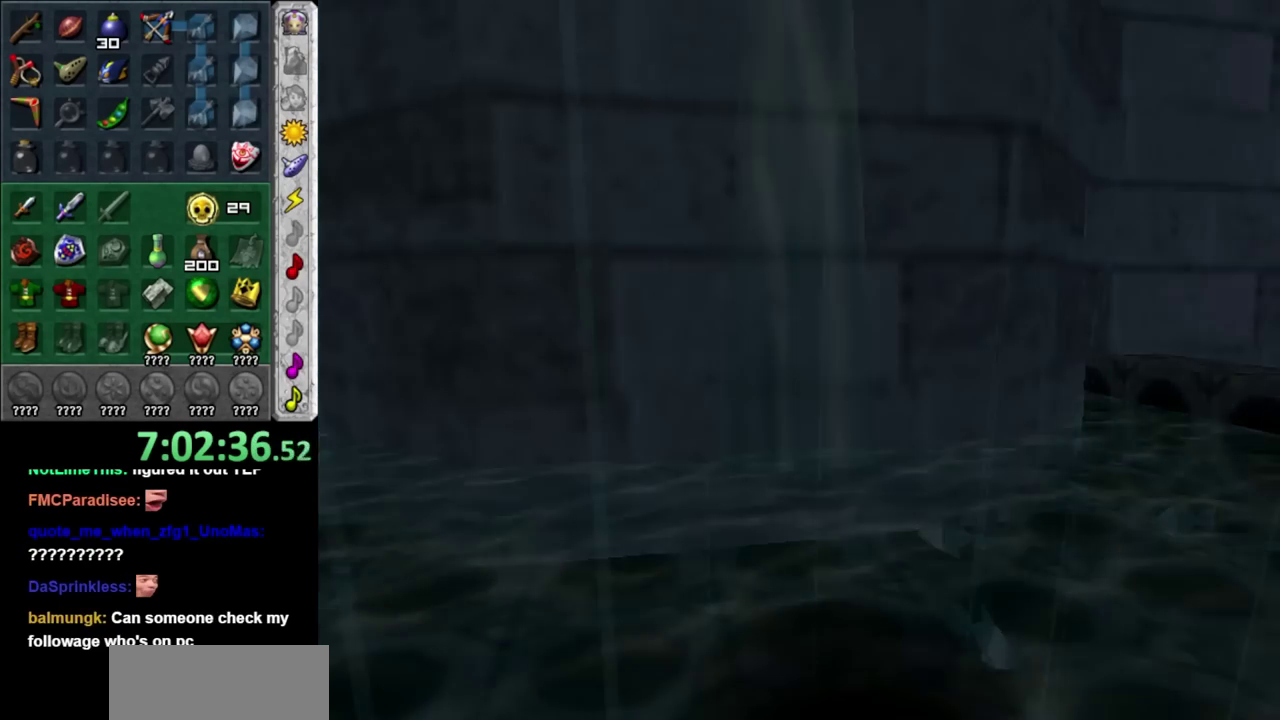
{"buttons": [], "left_stick": "center", "right_stick": "center", "events": []}
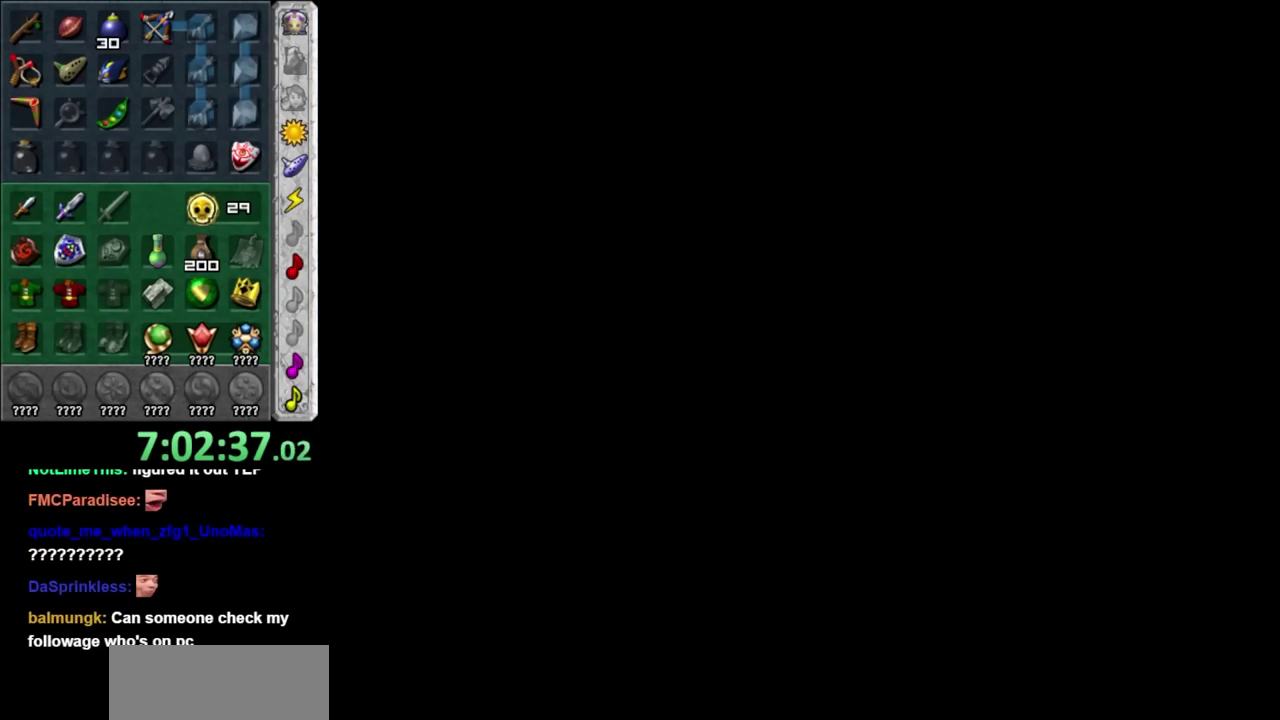
{"buttons": [], "left_stick": "center", "right_stick": "center", "events": []}